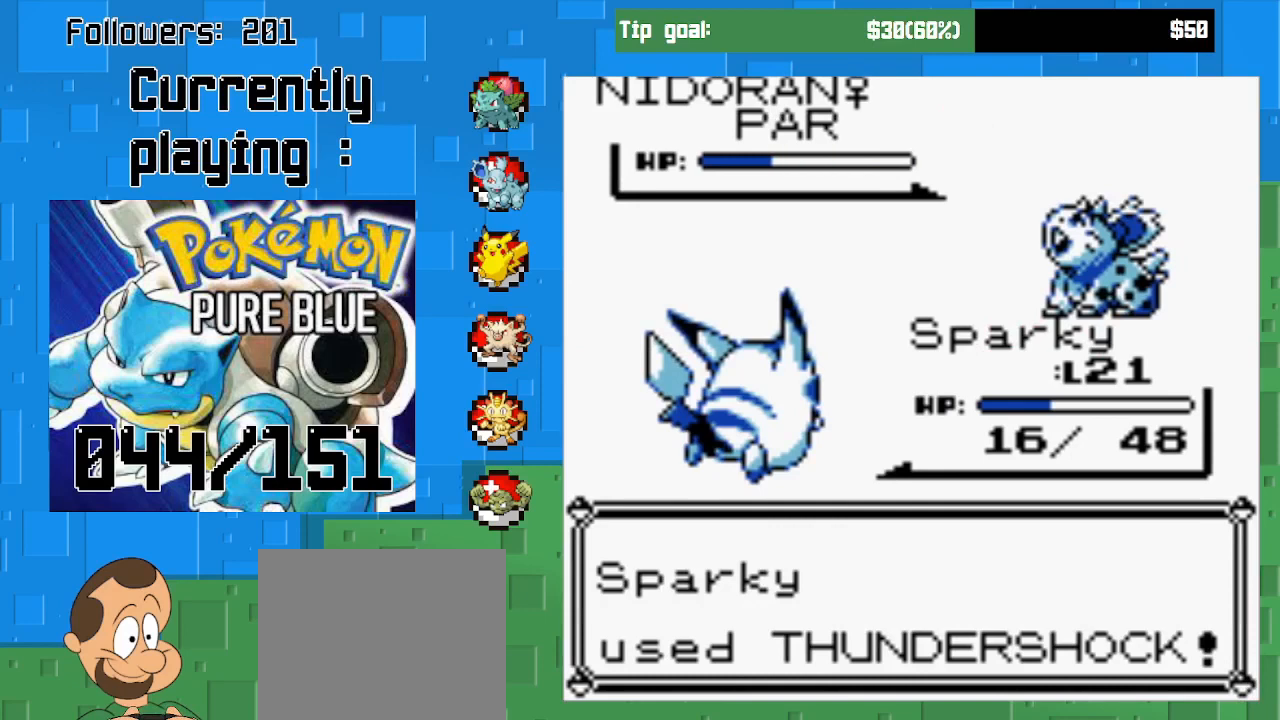
Gameplay with a controller (PlayStation layout); each line is a JSON object with the inputs held at the frame after it. "events" lists button and stick changes between this image and that frame as [ms after this image, input, new state], when the widget could be followed in between. Not read: L3 R3 left_stick.
{"buttons": ["CIRCLE"], "right_stick": "center", "events": [[100, "CIRCLE", "up"], [233, "CIRCLE", "down"], [400, "CIRCLE", "up"], [467, "CIRCLE", "down"]]}
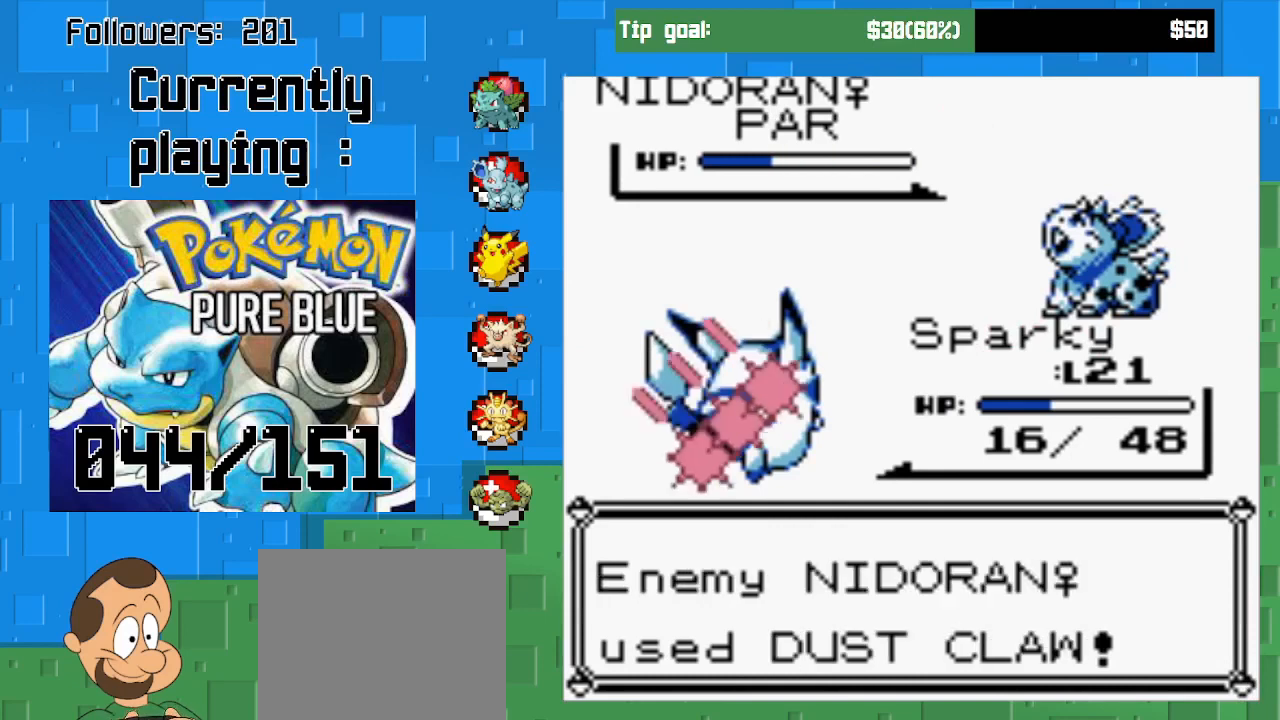
{"buttons": [], "right_stick": "center", "events": [[100, "CIRCLE", "up"], [167, "CIRCLE", "down"], [300, "CIRCLE", "up"]]}
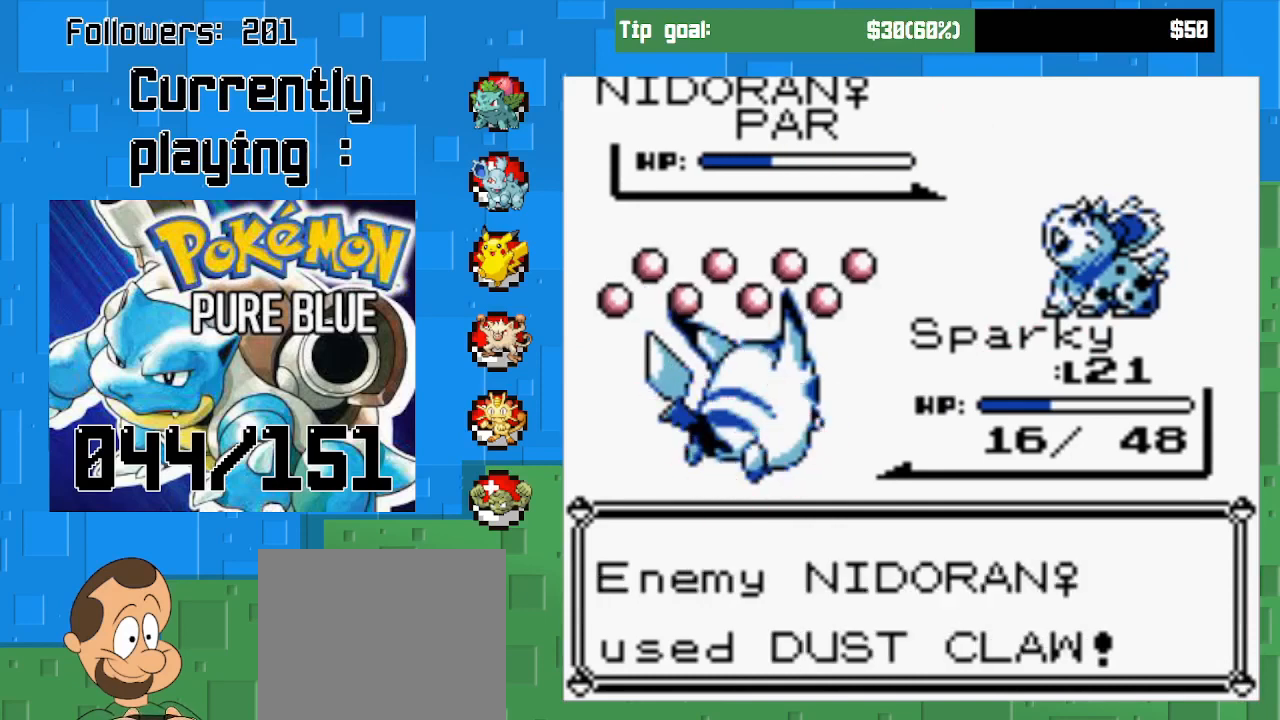
{"buttons": [], "right_stick": "center", "events": [[200, "CIRCLE", "down"], [433, "CIRCLE", "up"]]}
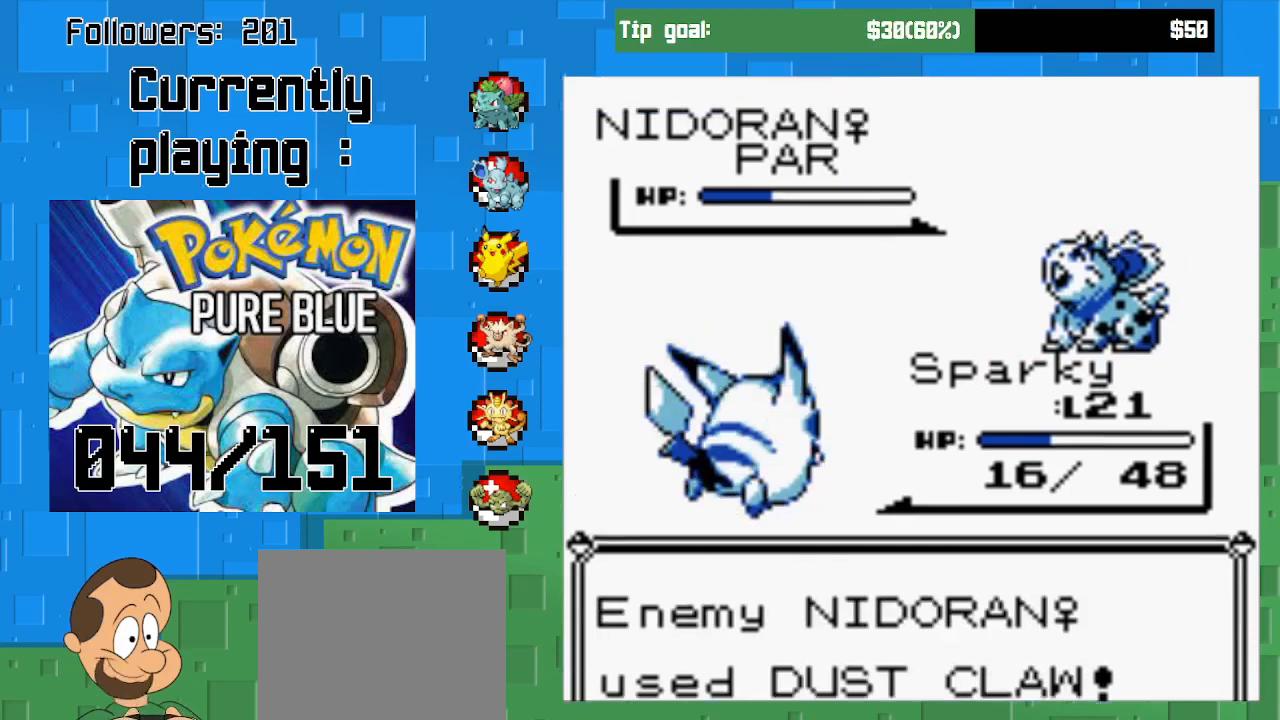
{"buttons": [], "right_stick": "center", "events": []}
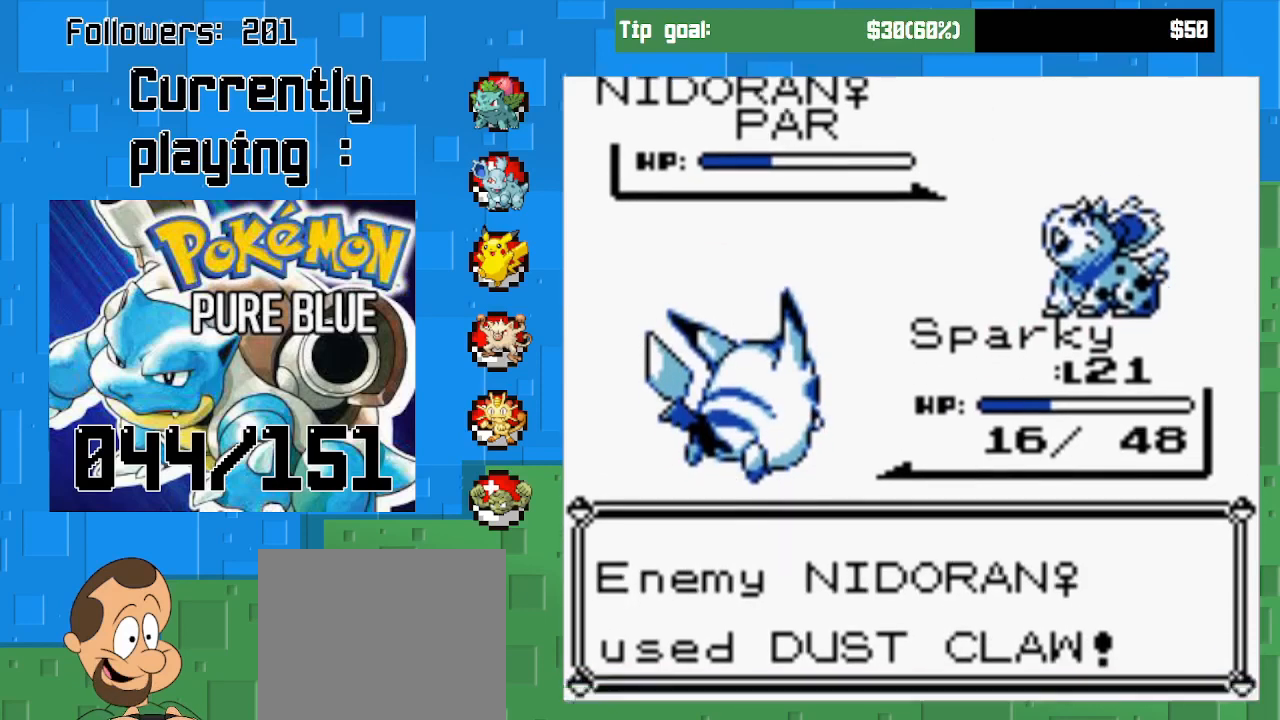
{"buttons": [], "right_stick": "center", "events": []}
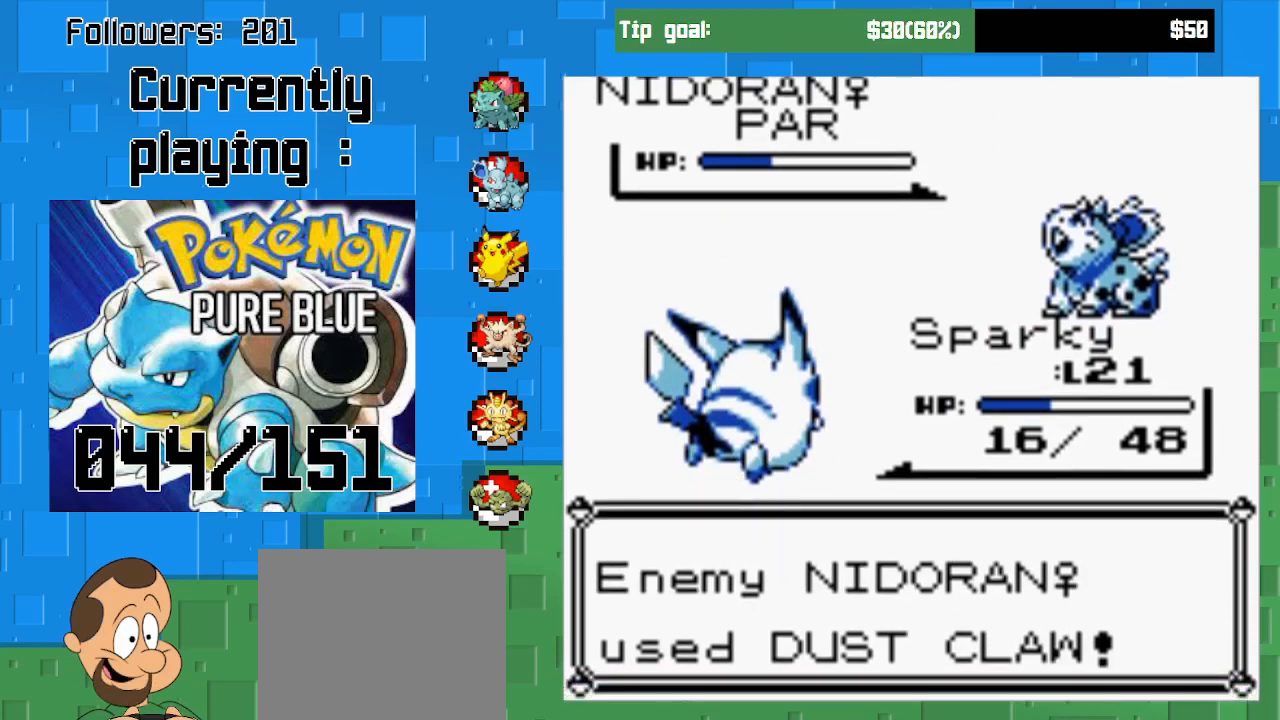
{"buttons": [], "right_stick": "center", "events": []}
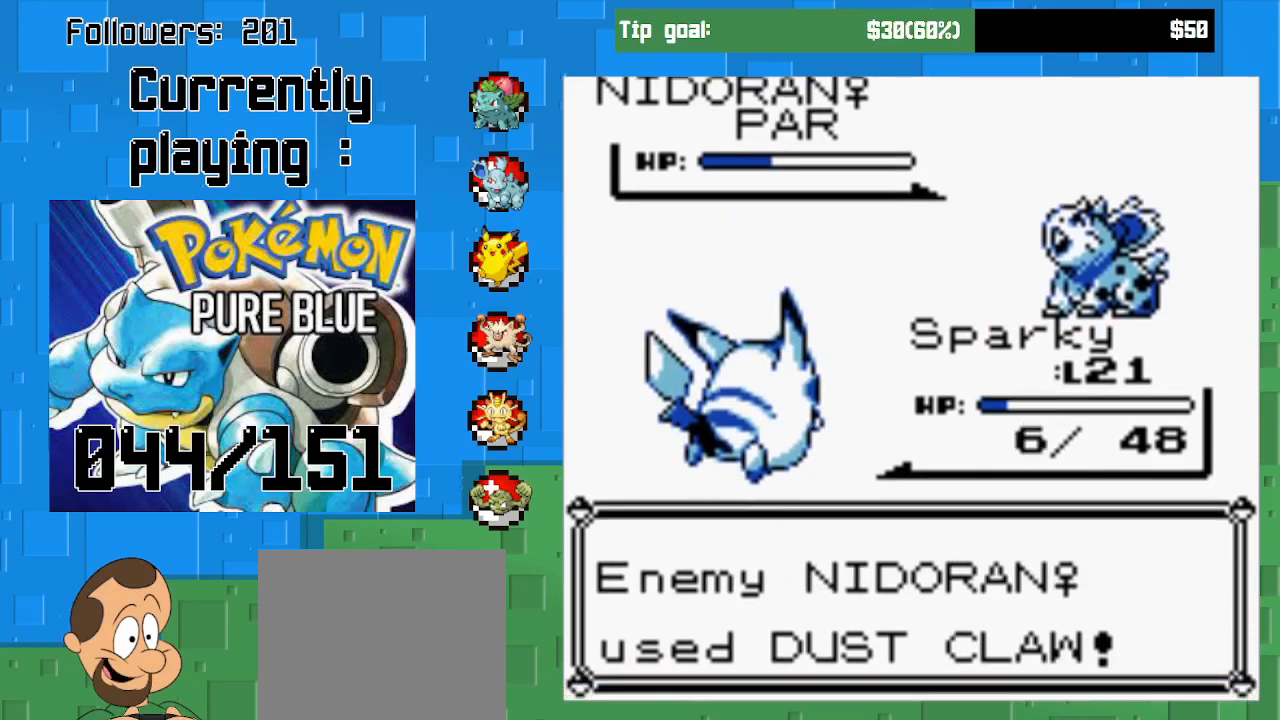
{"buttons": ["CIRCLE"], "right_stick": "center", "events": [[467, "CIRCLE", "down"]]}
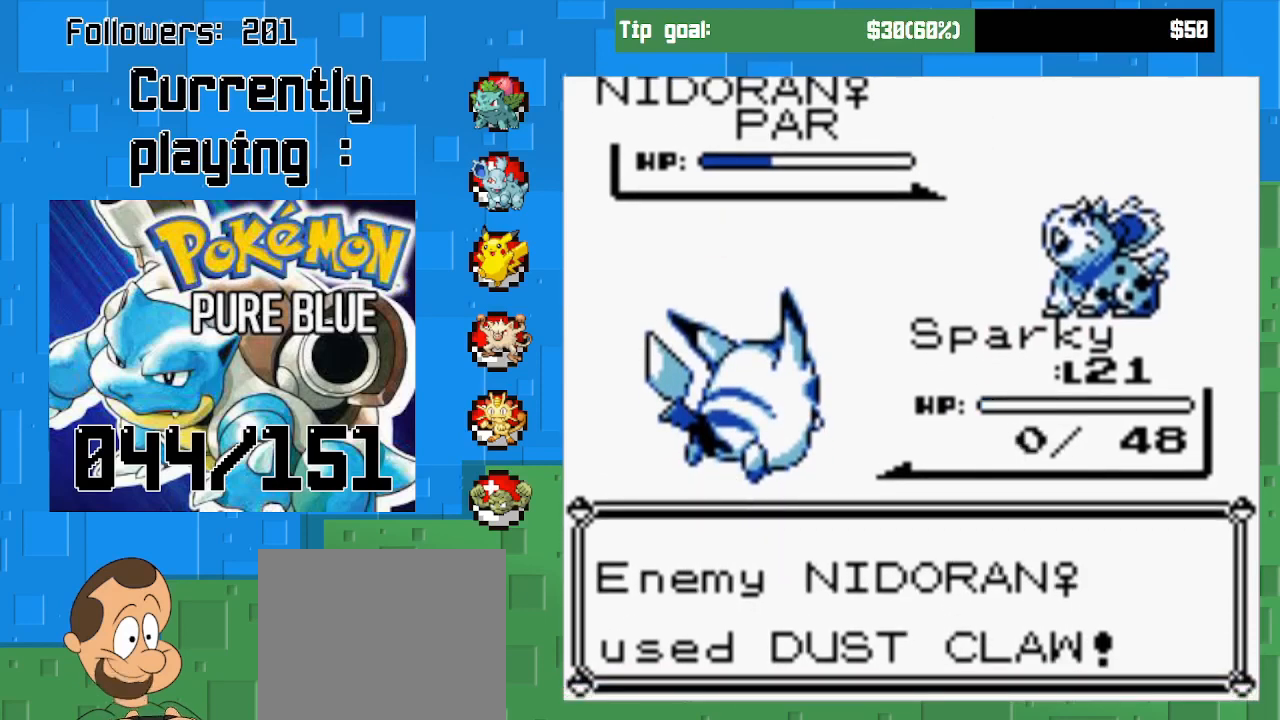
{"buttons": [], "right_stick": "center", "events": [[167, "CIRCLE", "up"]]}
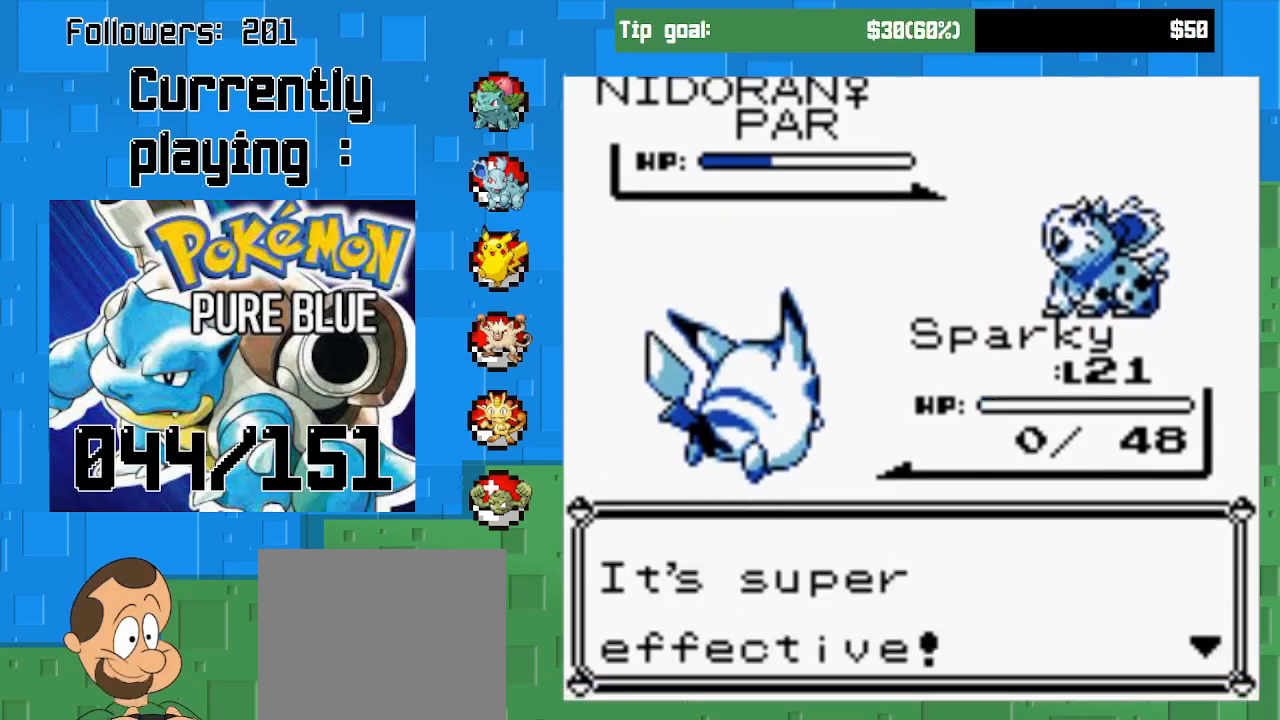
{"buttons": ["CIRCLE"], "right_stick": "center", "events": [[167, "CIRCLE", "down"], [333, "CIRCLE", "up"], [400, "CIRCLE", "down"]]}
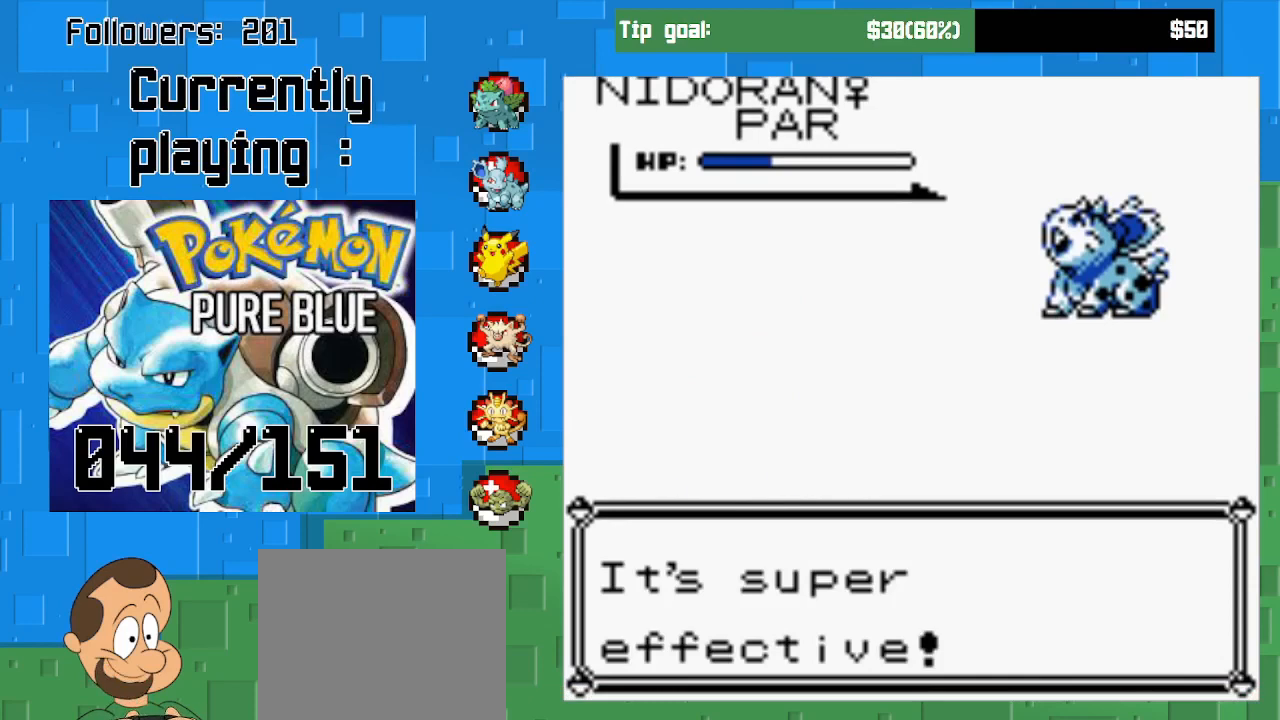
{"buttons": [], "right_stick": "center", "events": [[33, "CIRCLE", "up"], [300, "CIRCLE", "down"], [467, "CIRCLE", "up"]]}
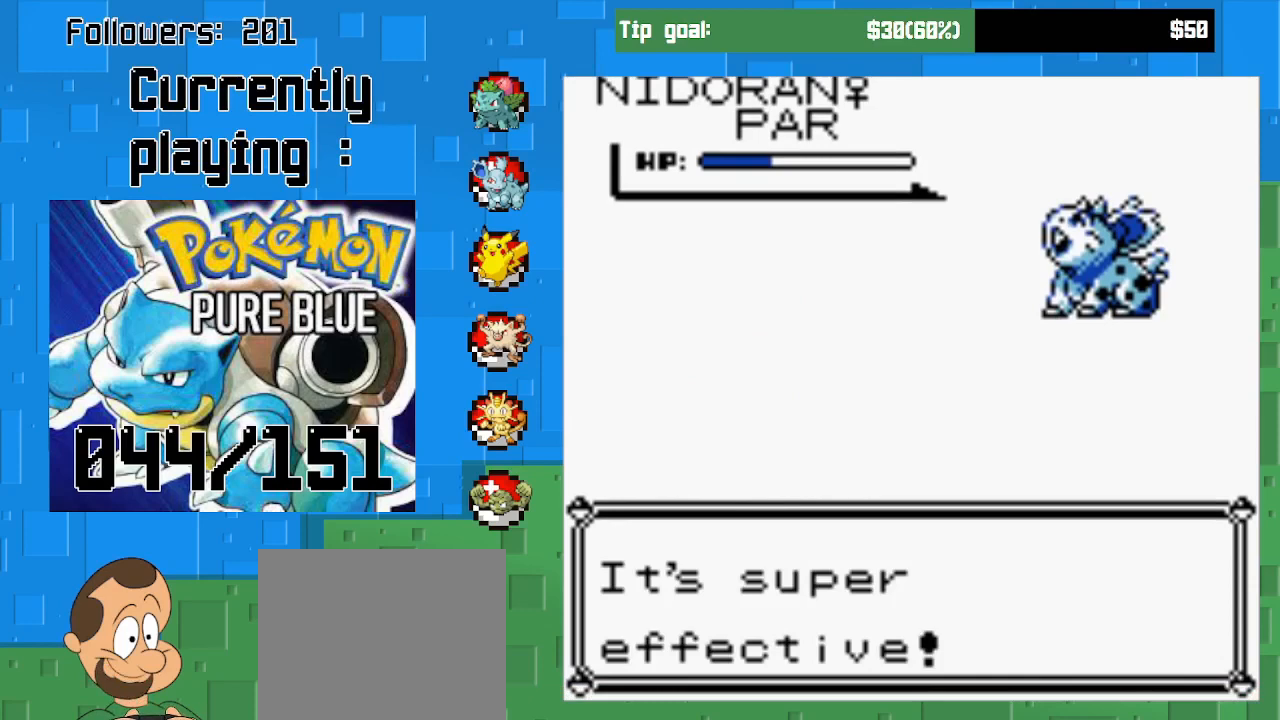
{"buttons": [], "right_stick": "center", "events": [[333, "CIRCLE", "down"], [500, "CIRCLE", "up"]]}
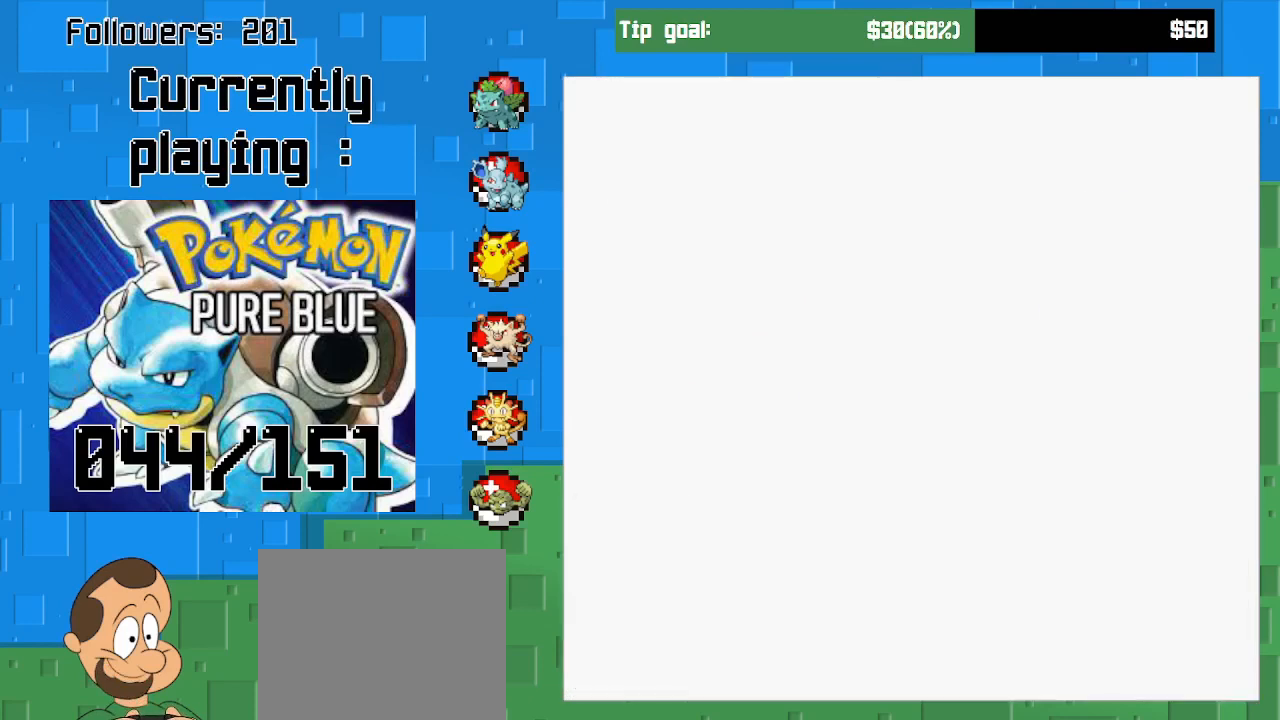
{"buttons": [], "right_stick": "center", "events": []}
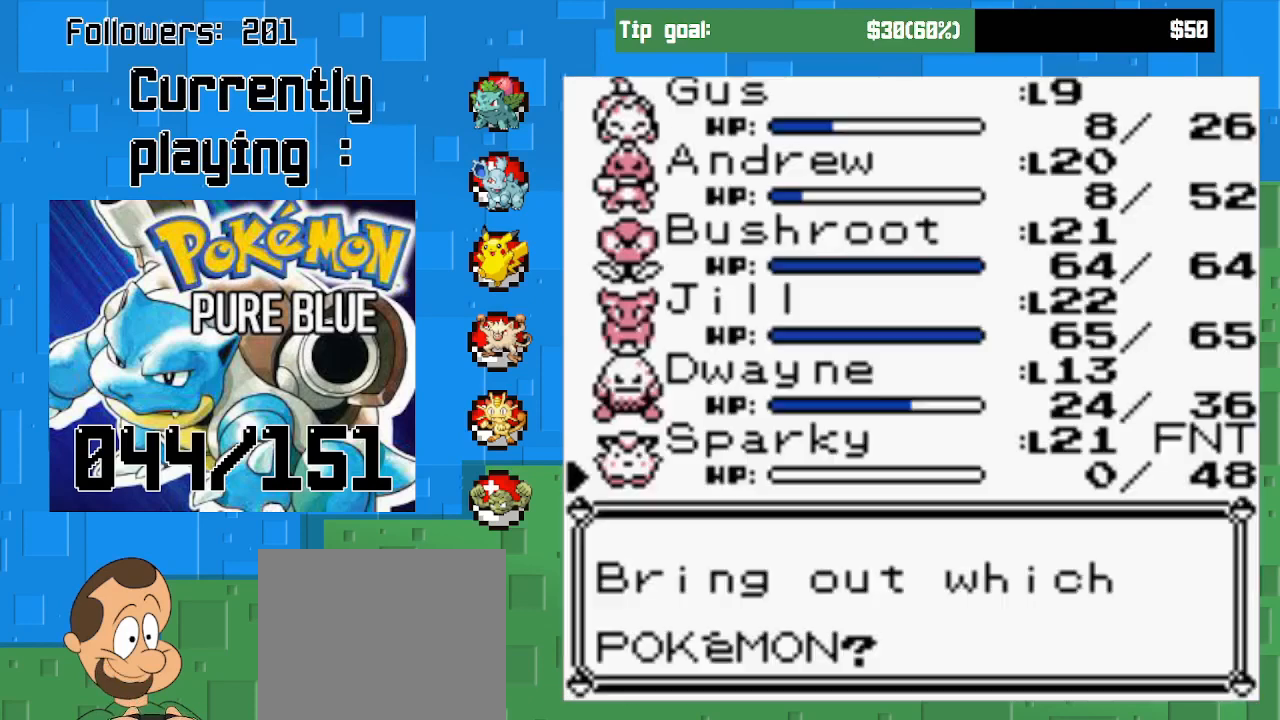
{"buttons": [], "right_stick": "center", "events": [[333, "DPAD_UP", "down"], [467, "DPAD_UP", "up"]]}
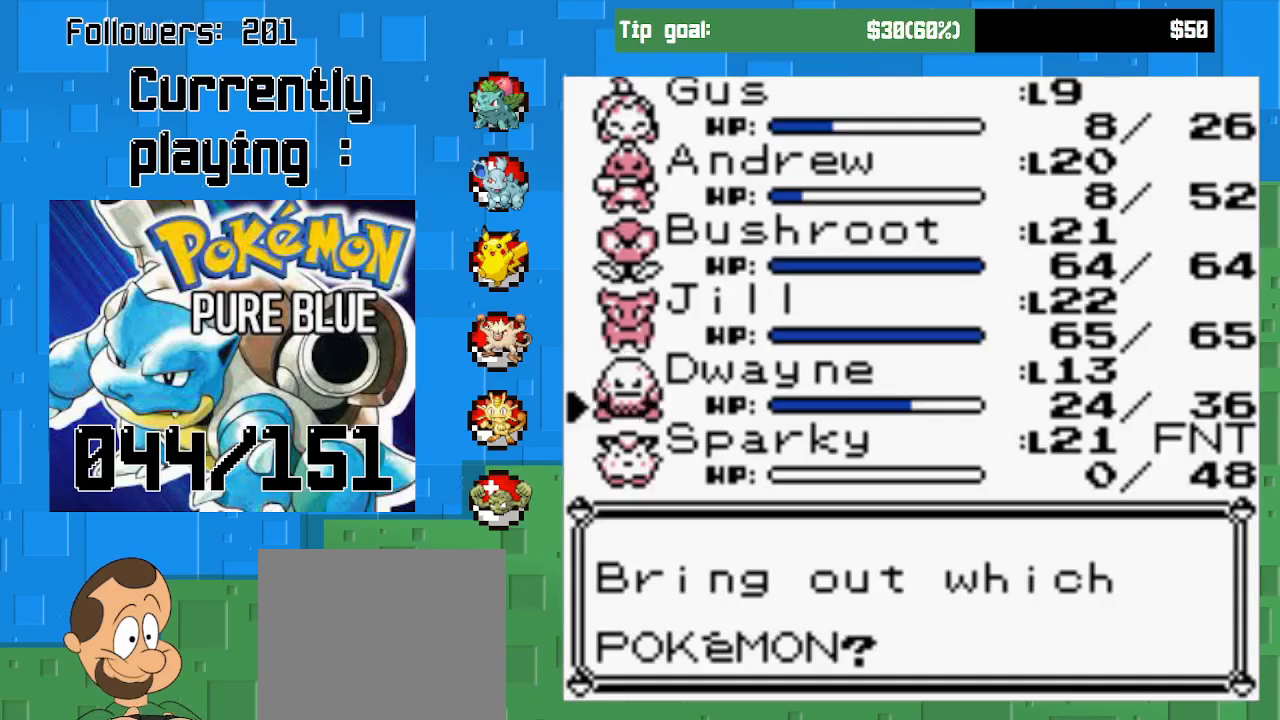
{"buttons": ["DPAD_UP"], "right_stick": "center", "events": [[300, "DPAD_UP", "down"], [400, "DPAD_UP", "up"], [500, "DPAD_UP", "down"]]}
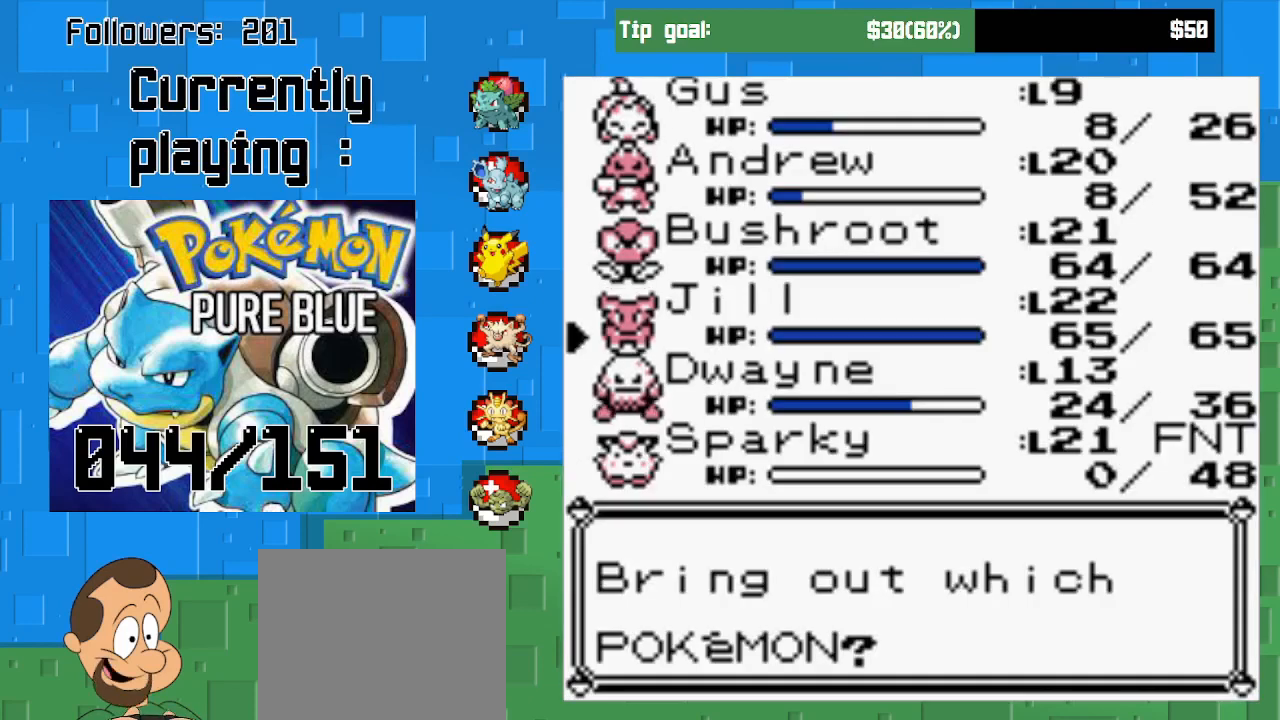
{"buttons": [], "right_stick": "center", "events": [[100, "DPAD_UP", "up"], [167, "DPAD_UP", "down"], [233, "DPAD_UP", "up"], [300, "DPAD_UP", "down"], [400, "DPAD_UP", "up"]]}
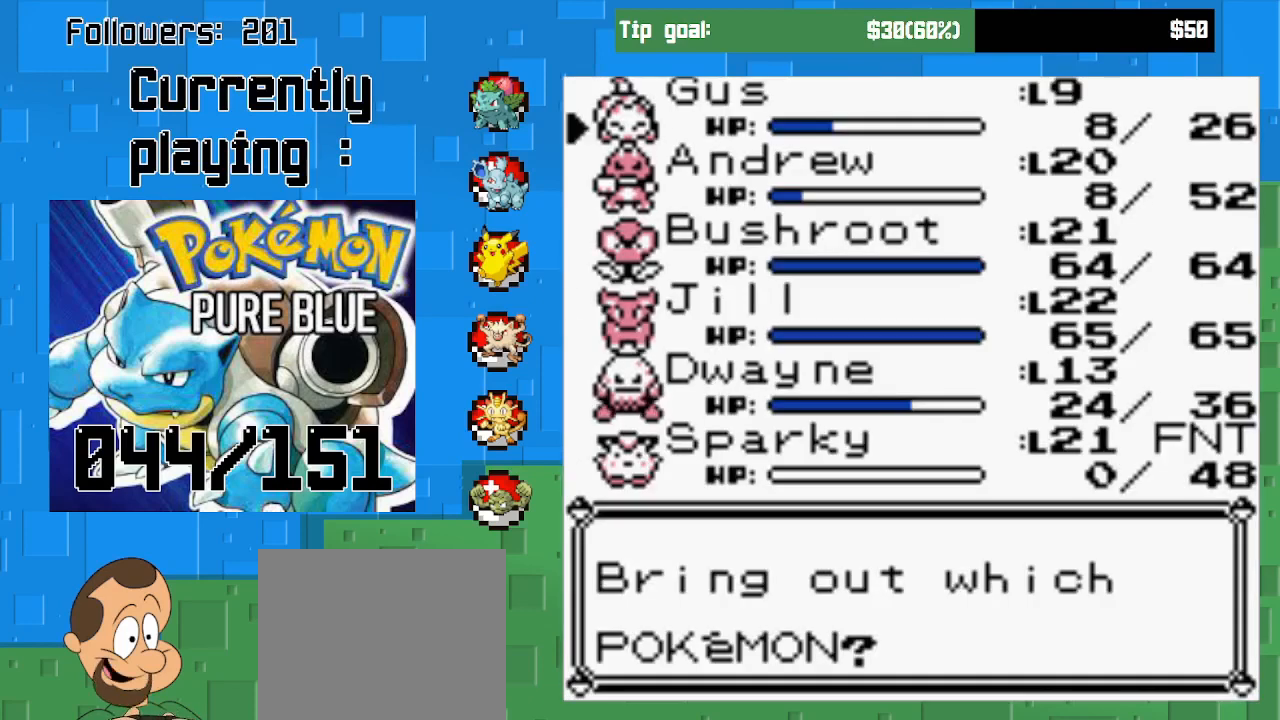
{"buttons": ["CIRCLE"], "right_stick": "center", "events": [[167, "CIRCLE", "down"], [333, "CIRCLE", "up"], [467, "CIRCLE", "down"]]}
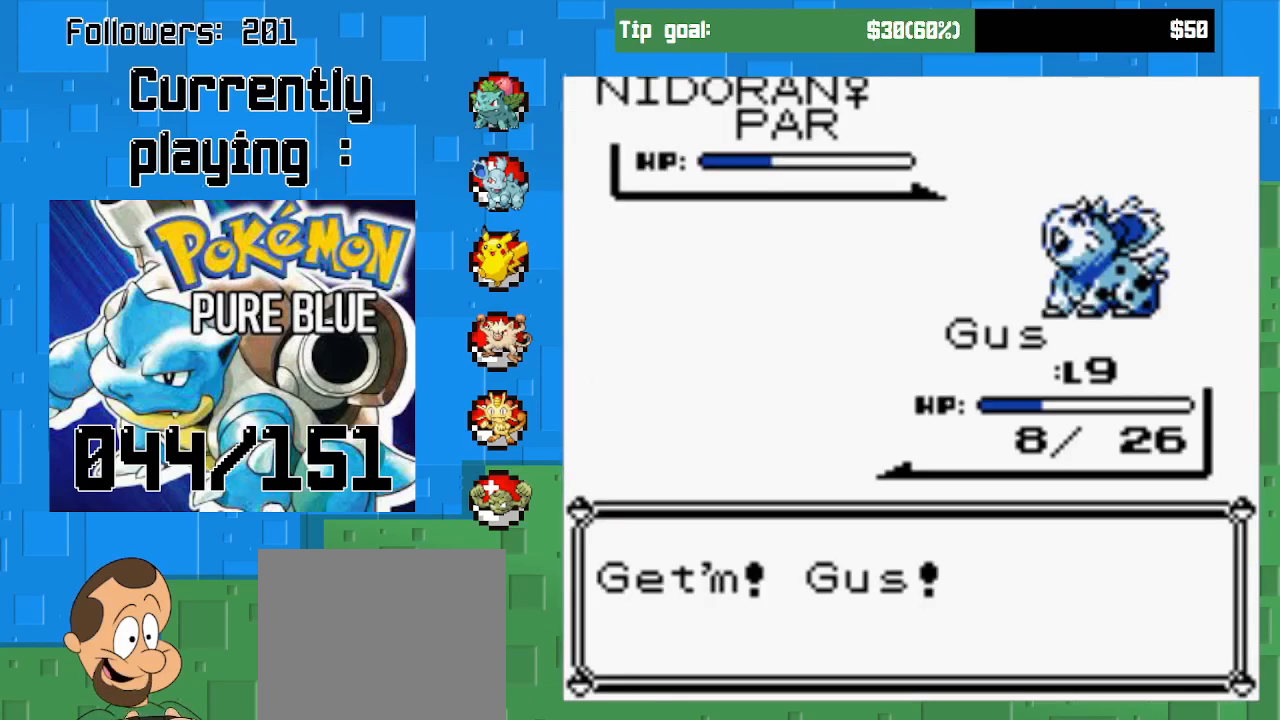
{"buttons": ["CIRCLE"], "right_stick": "center", "events": [[67, "CIRCLE", "up"], [300, "CIRCLE", "down"], [433, "CIRCLE", "up"], [500, "CIRCLE", "down"]]}
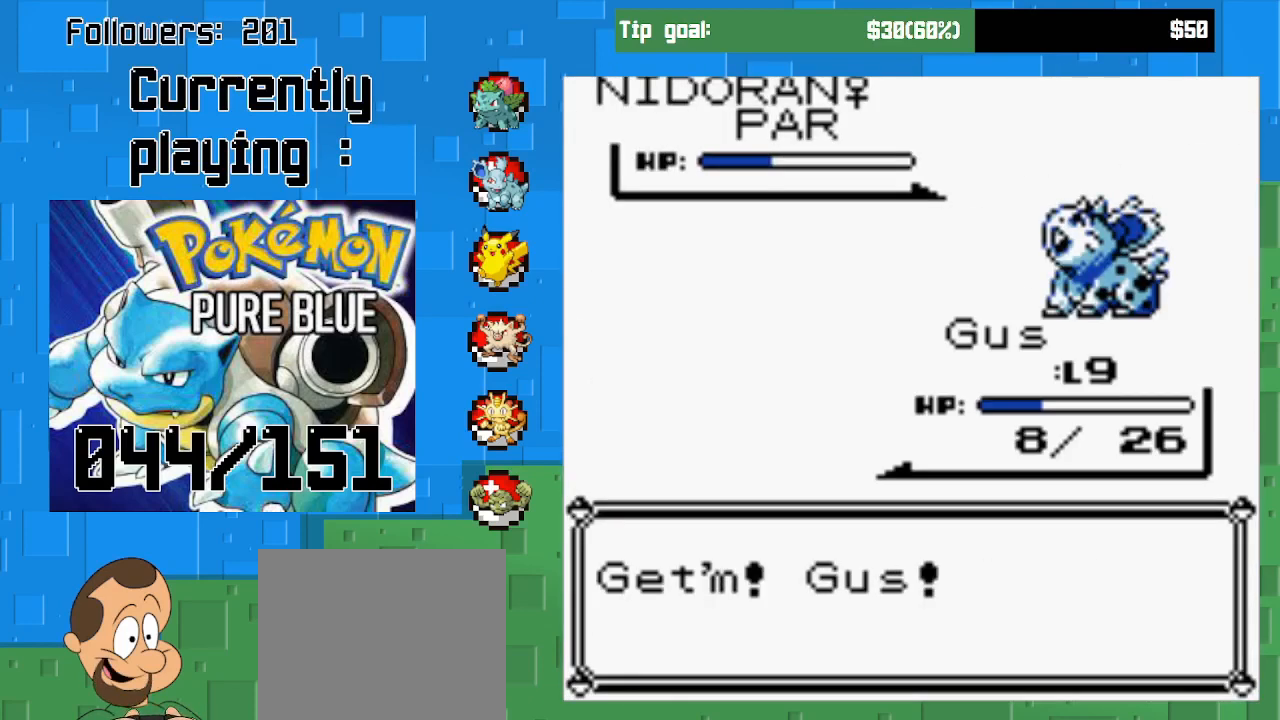
{"buttons": ["CIRCLE"], "right_stick": "center", "events": [[167, "CIRCLE", "up"], [233, "CIRCLE", "down"], [333, "CIRCLE", "up"], [433, "CIRCLE", "down"]]}
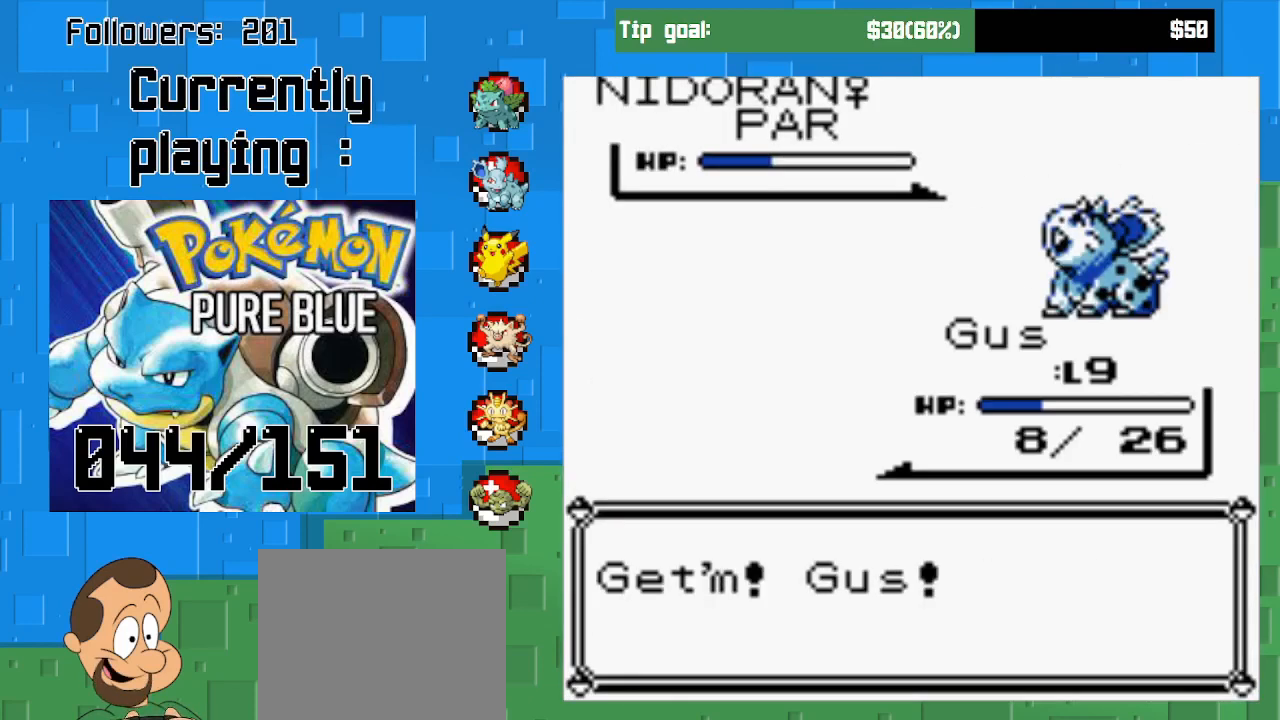
{"buttons": [], "right_stick": "center", "events": [[33, "CIRCLE", "up"], [133, "CIRCLE", "down"], [233, "CIRCLE", "up"]]}
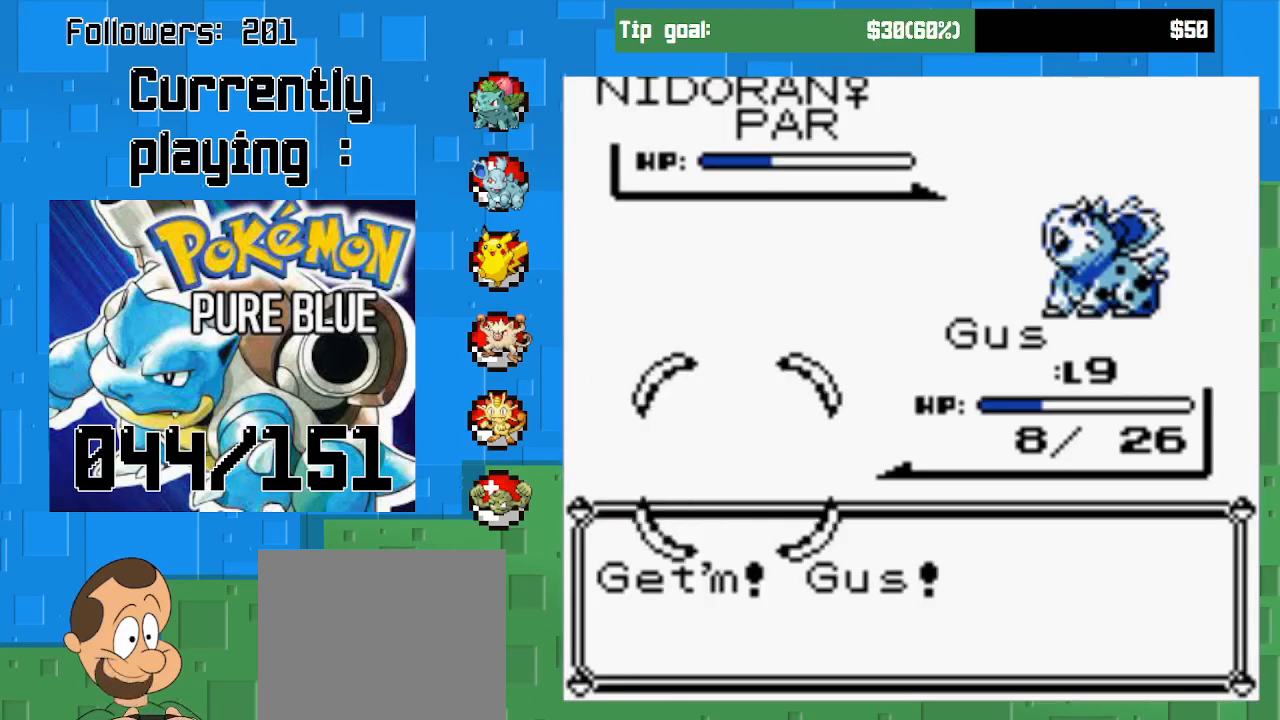
{"buttons": [], "right_stick": "center", "events": []}
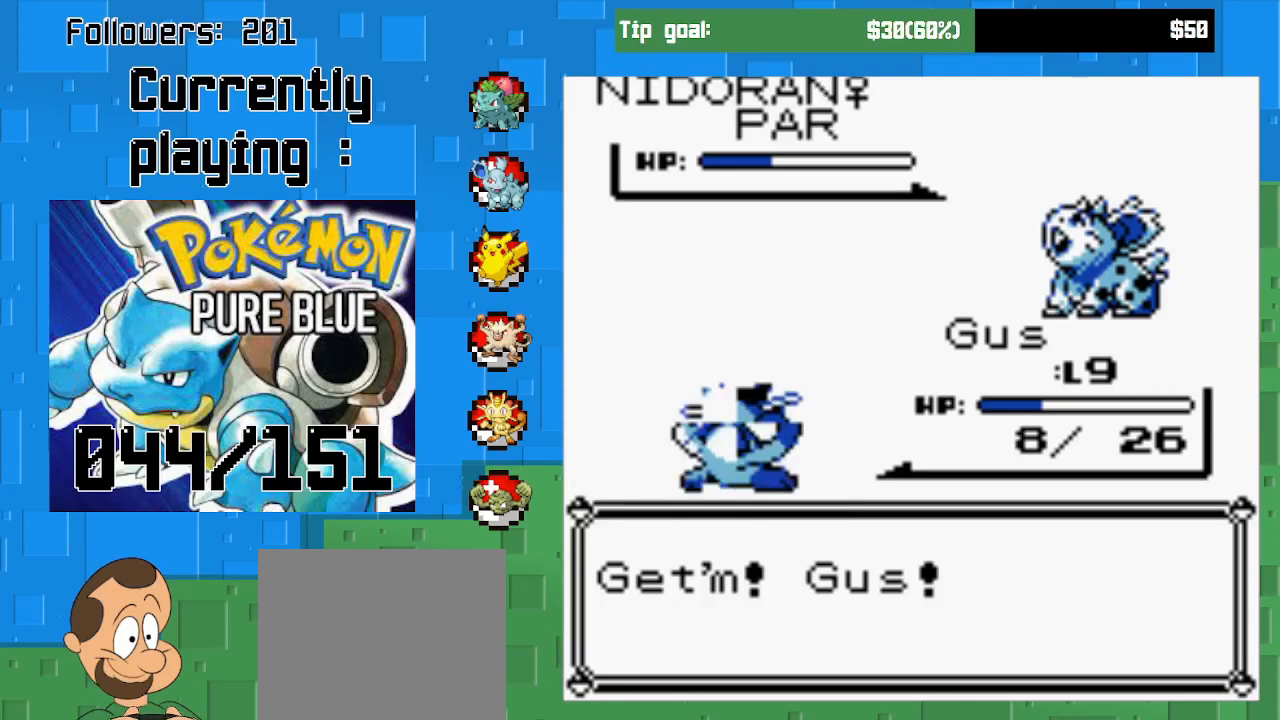
{"buttons": [], "right_stick": "center", "events": []}
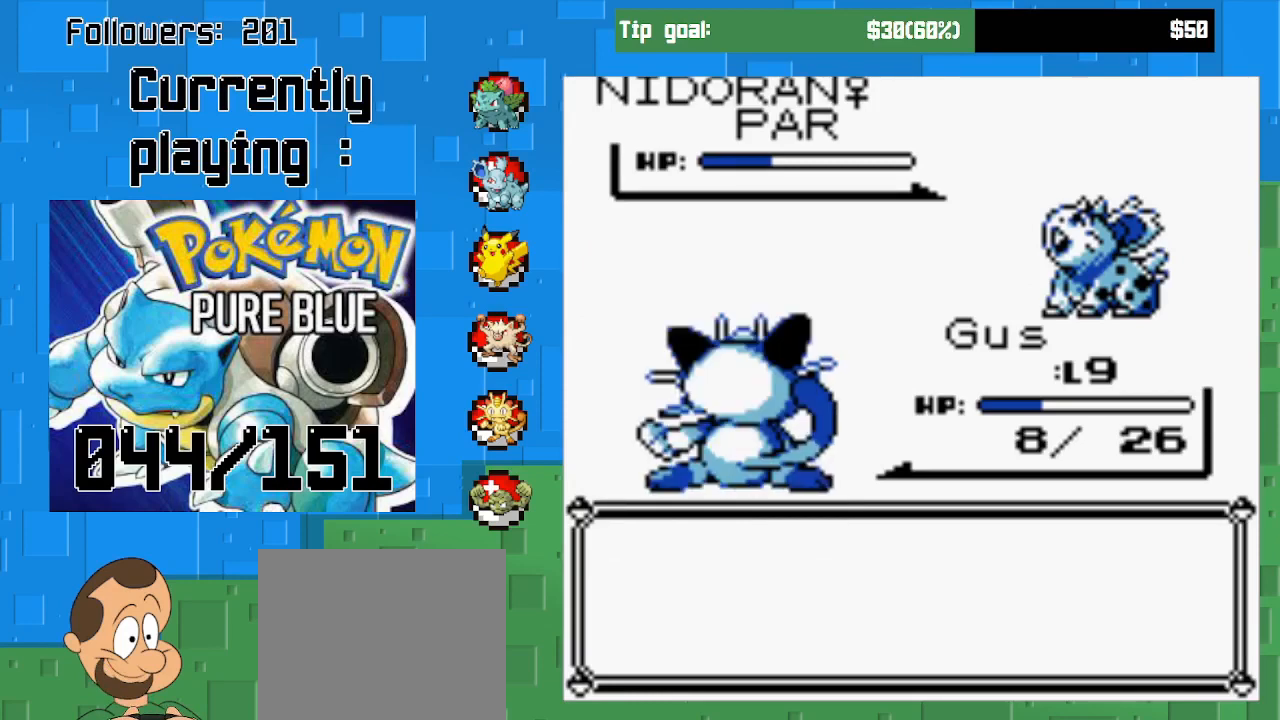
{"buttons": [], "right_stick": "center", "events": [[233, "CIRCLE", "down"], [367, "CIRCLE", "up"]]}
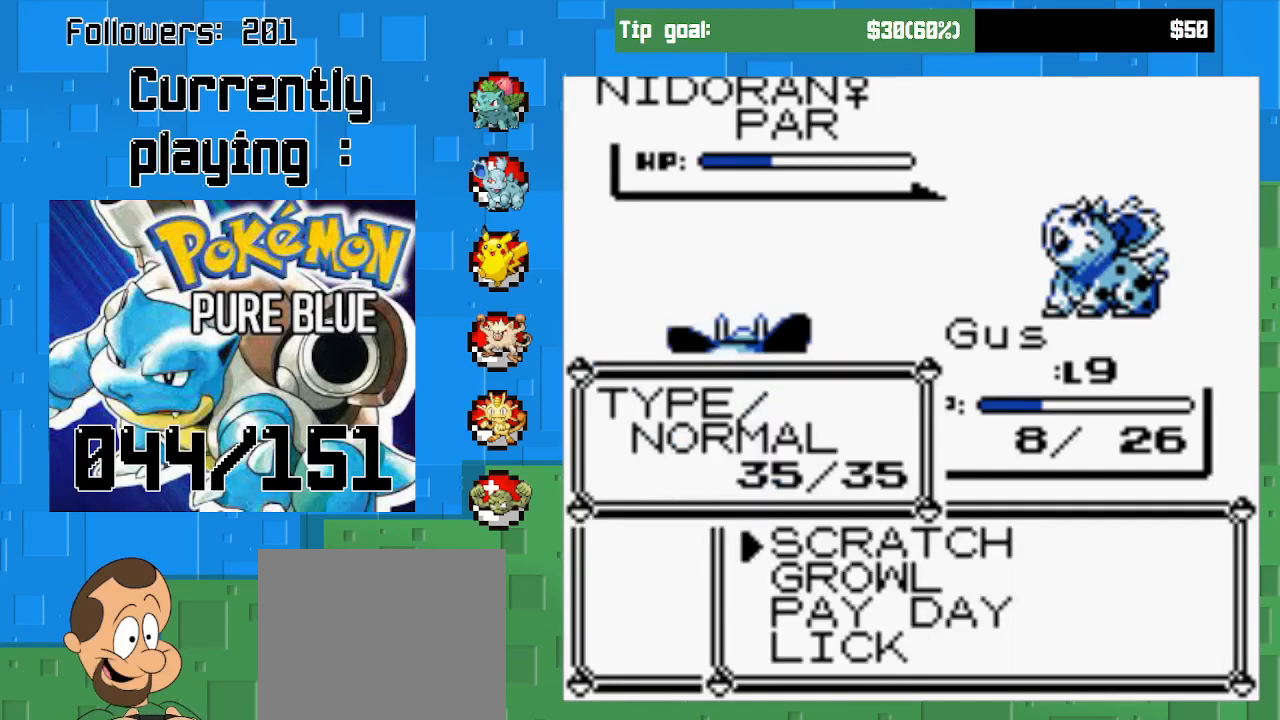
{"buttons": [], "right_stick": "center", "events": []}
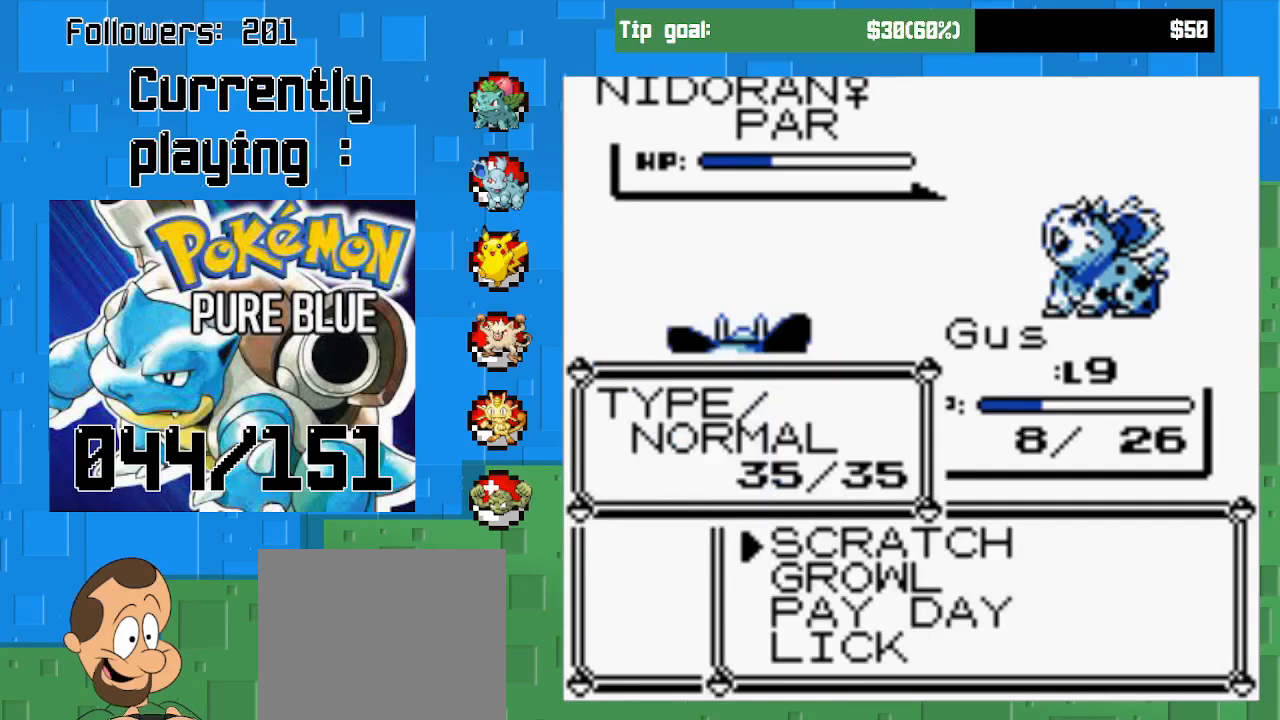
{"buttons": ["DPAD_DOWN"], "right_stick": "center", "events": [[333, "DPAD_DOWN", "down"], [433, "DPAD_DOWN", "up"], [500, "DPAD_DOWN", "down"]]}
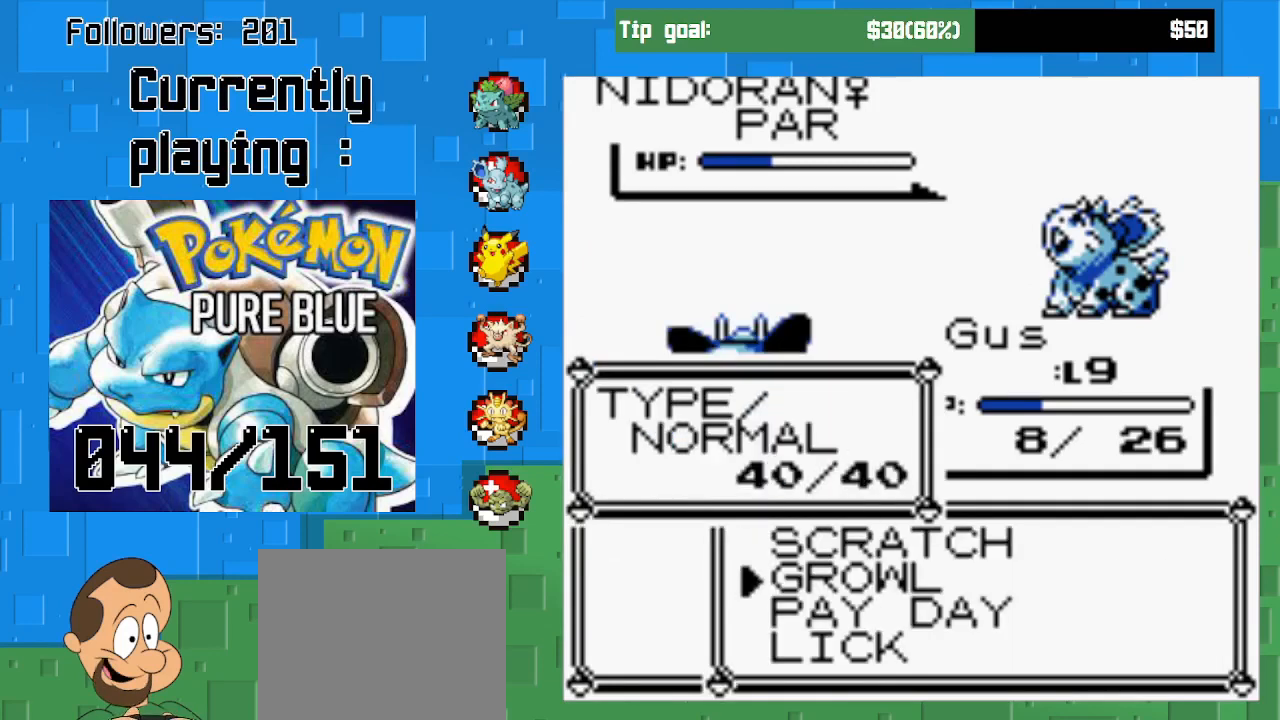
{"buttons": ["DPAD_DOWN"], "right_stick": "center", "events": [[133, "DPAD_DOWN", "up"], [400, "DPAD_DOWN", "down"]]}
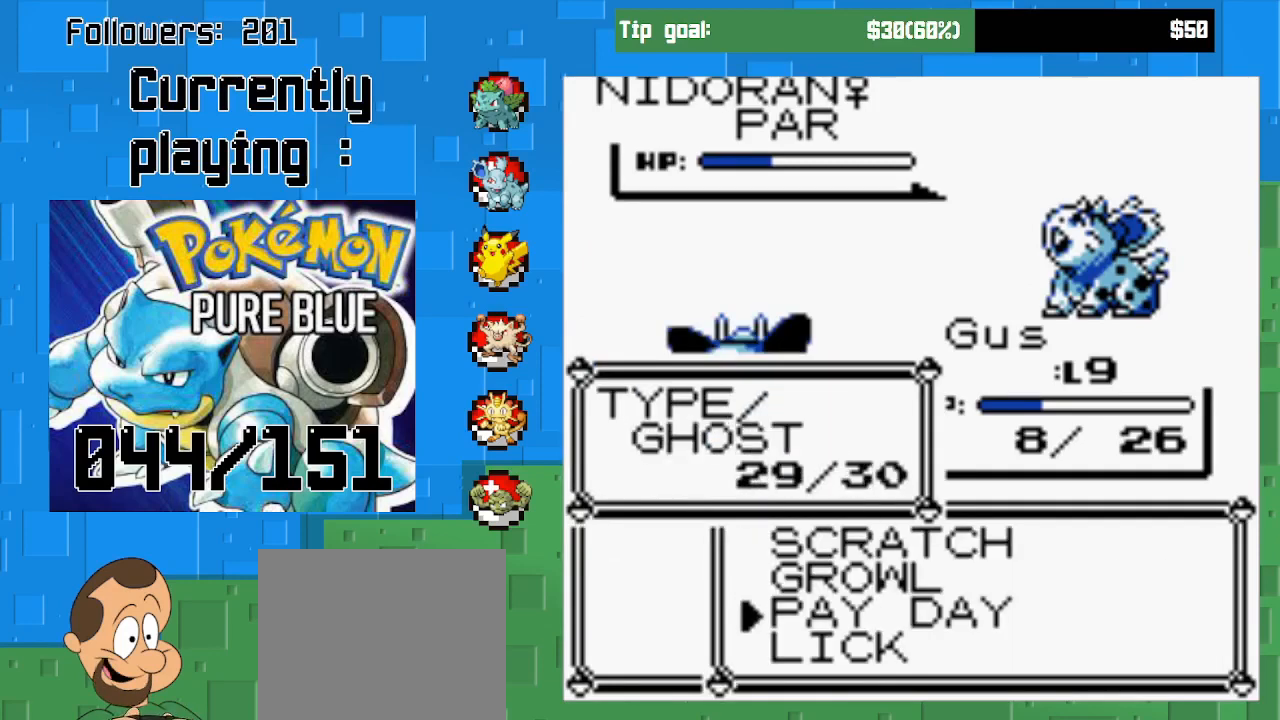
{"buttons": ["CIRCLE"], "right_stick": "center", "events": [[33, "DPAD_DOWN", "up"], [367, "CIRCLE", "down"]]}
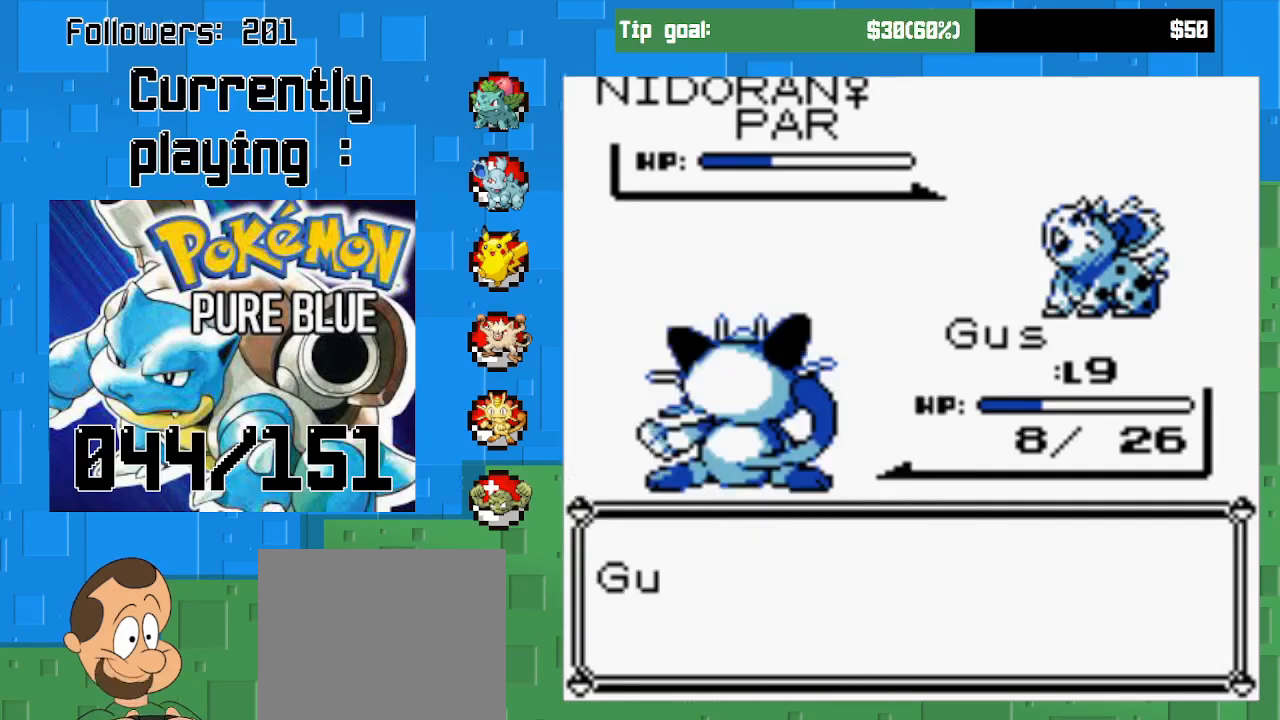
{"buttons": ["CIRCLE"], "right_stick": "center", "events": []}
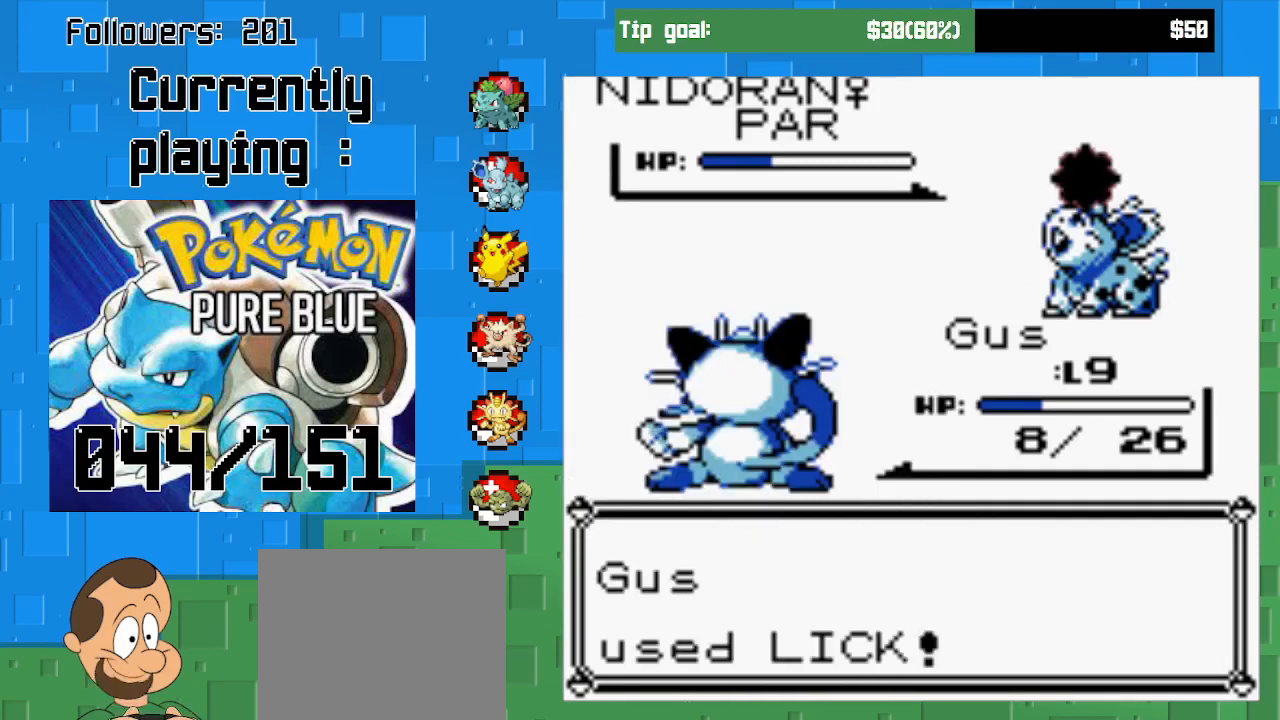
{"buttons": [], "right_stick": "center", "events": [[467, "CIRCLE", "up"]]}